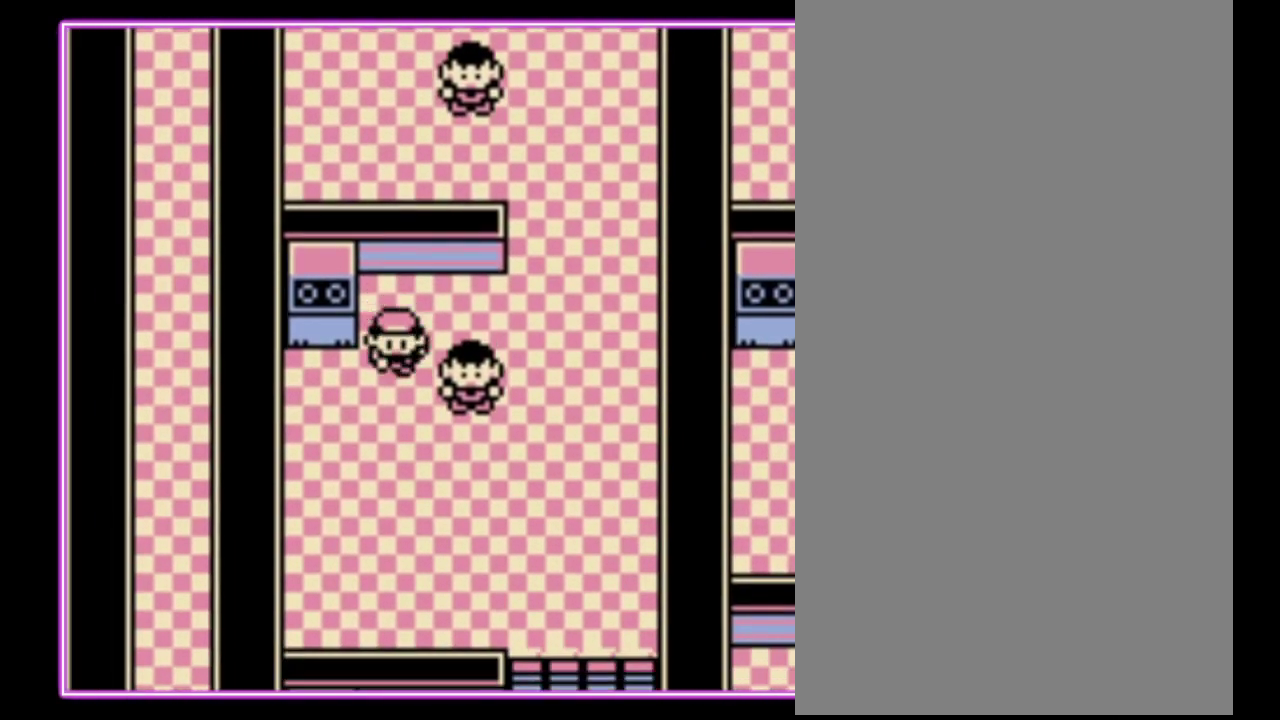
Gameplay with a controller (Nintendo layout); each line is a JSON object with the inputs held at the frame after it. "events" lists button and stick changes between this image and that frame as [ms after this image, input, new state], when the widget could be followed in between. Not read: L3 R3.
{"buttons": ["DPAD_UP"], "events": [[100, "DPAD_DOWN", "up"], [367, "DPAD_LEFT", "up"], [367, "DPAD_UP", "down"]]}
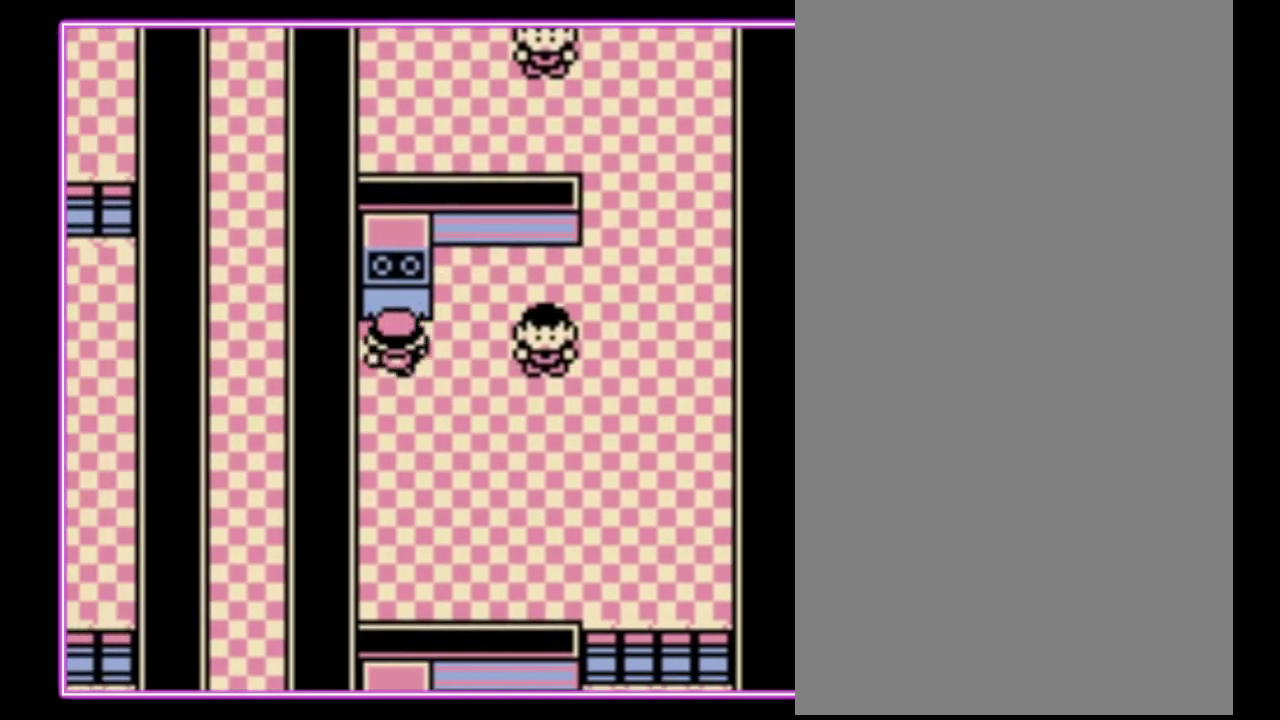
{"buttons": [], "events": [[33, "DPAD_UP", "up"], [100, "A", "down"], [167, "A", "up"], [300, "B", "down"], [367, "B", "up"]]}
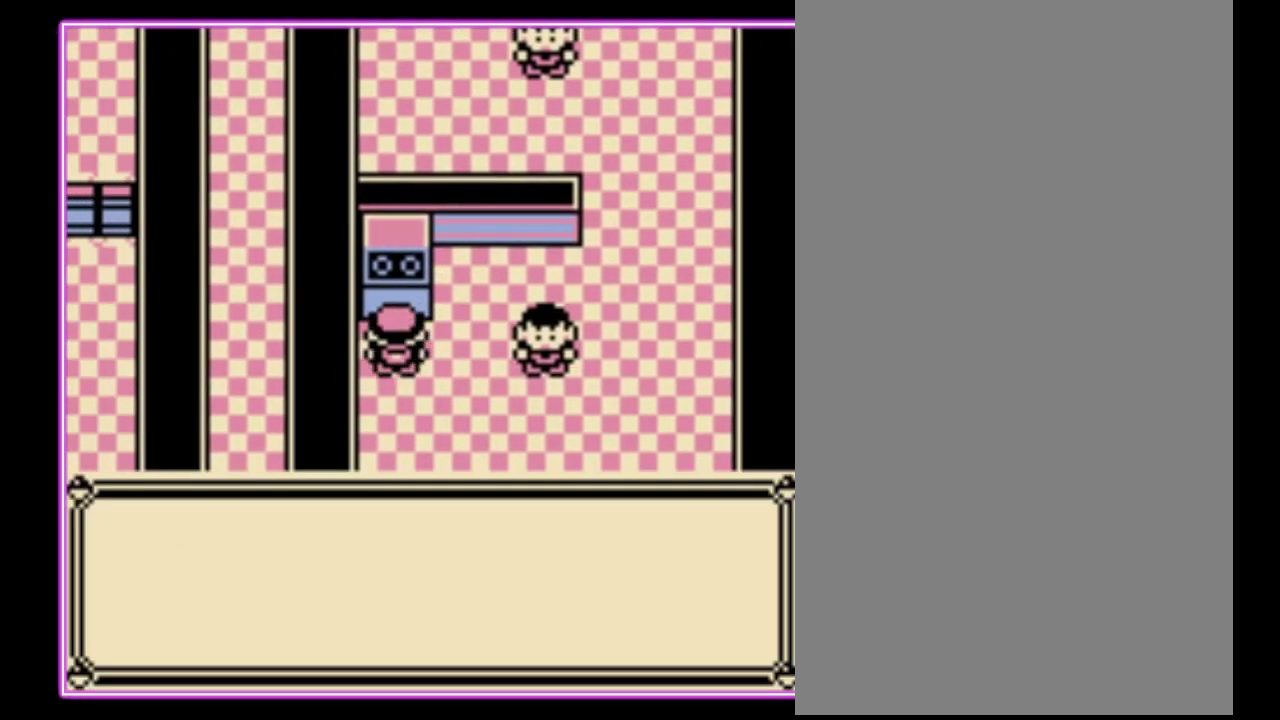
{"buttons": [], "events": [[67, "B", "down"], [133, "B", "up"], [200, "B", "down"], [267, "B", "up"], [333, "B", "down"], [500, "B", "up"]]}
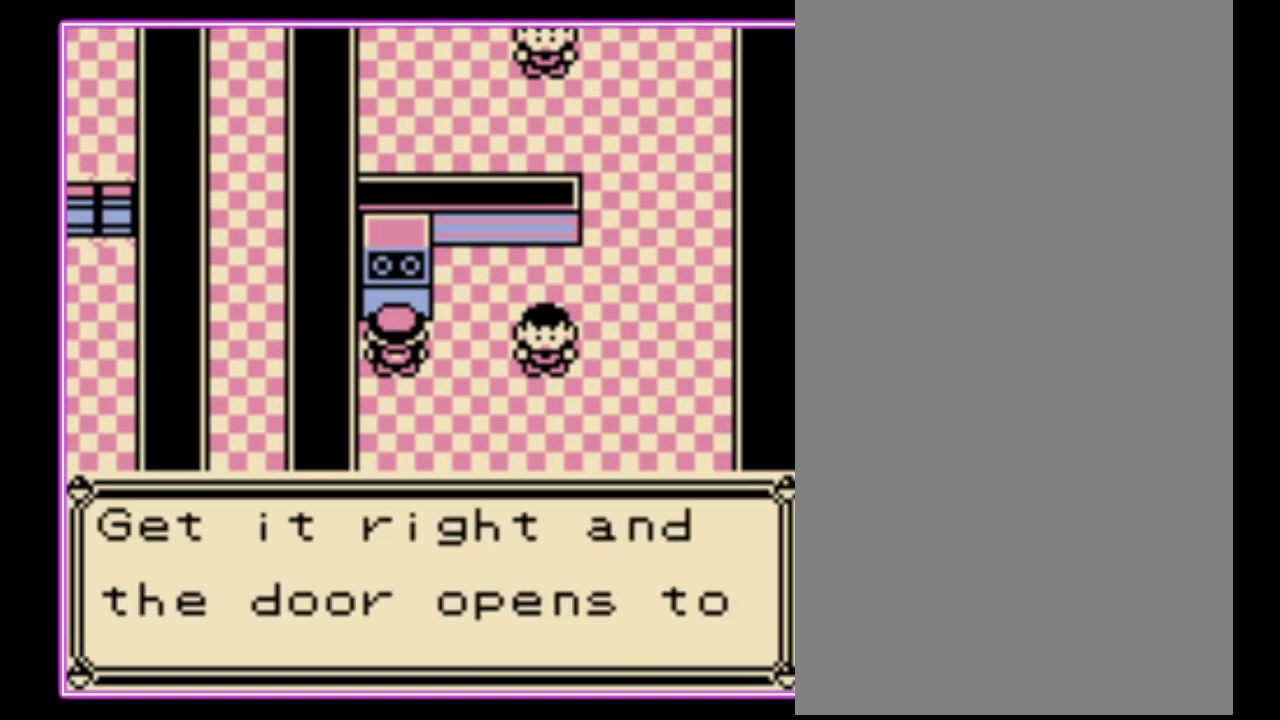
{"buttons": ["B"], "events": [[67, "B", "down"], [133, "B", "up"], [200, "B", "down"], [267, "B", "up"], [333, "B", "down"], [400, "B", "up"], [467, "B", "down"]]}
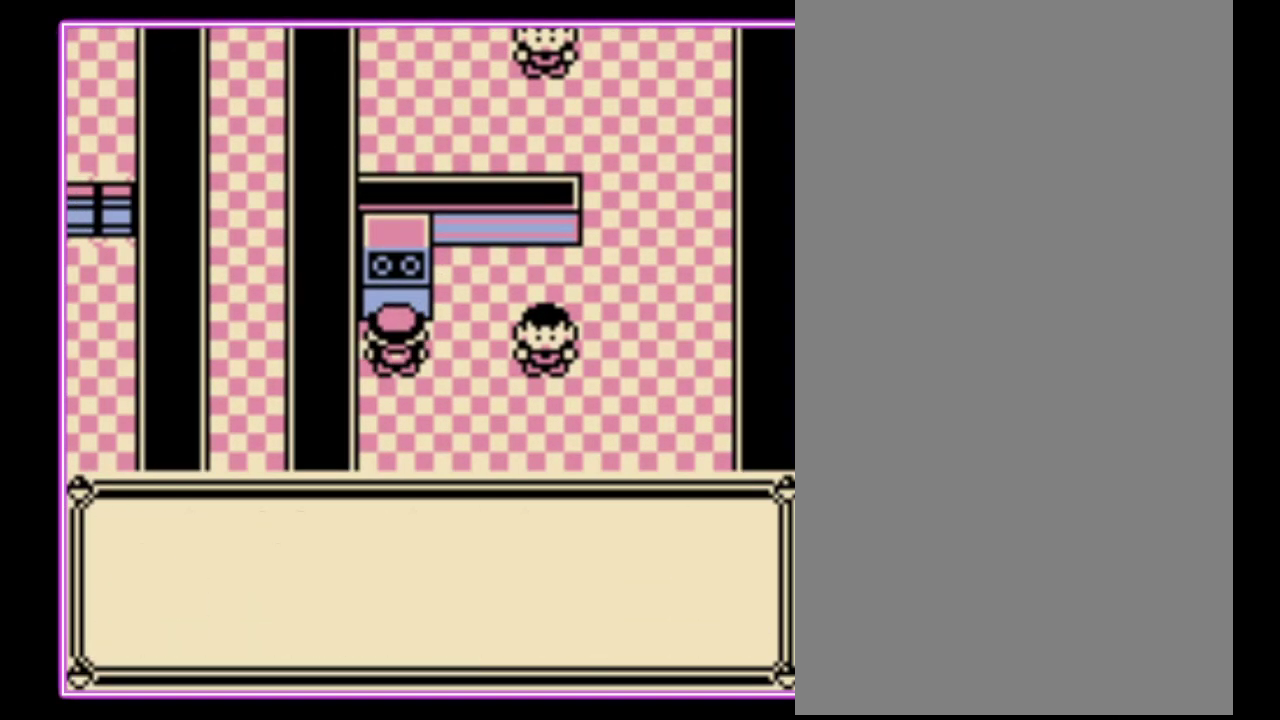
{"buttons": ["B"], "events": [[33, "B", "up"], [100, "B", "down"], [167, "B", "up"], [233, "B", "down"], [300, "B", "up"], [367, "B", "down"]]}
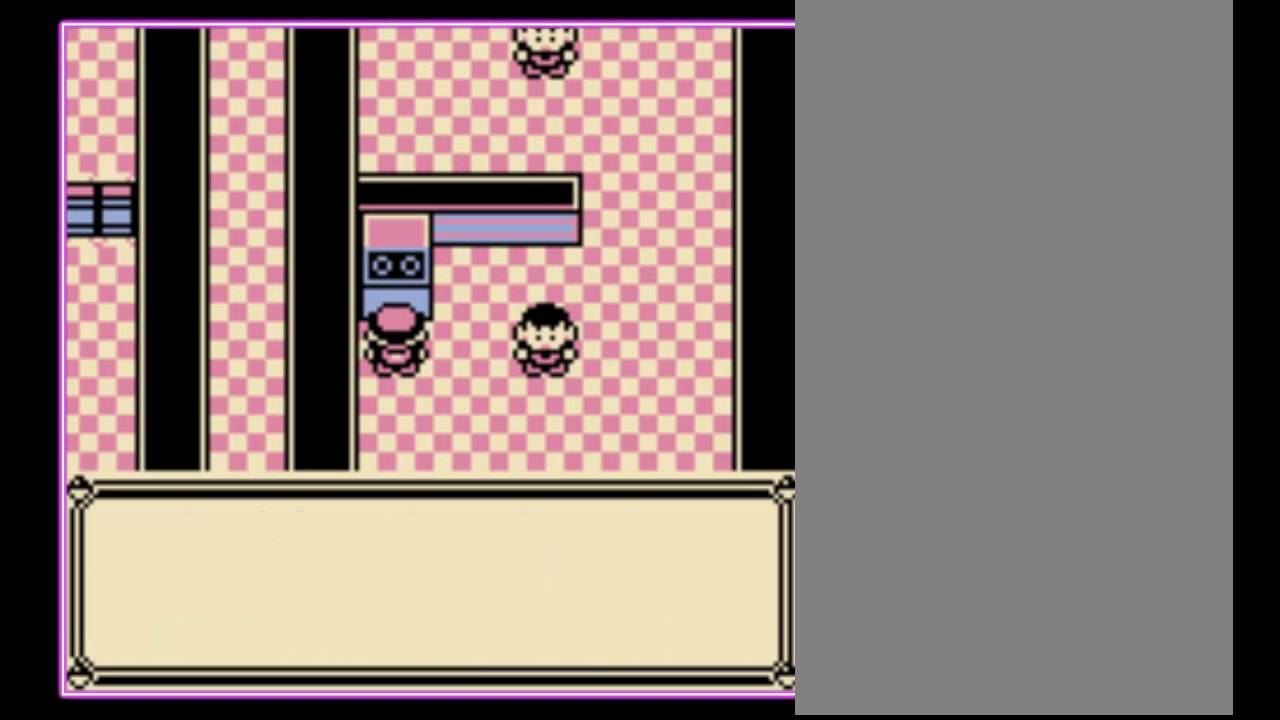
{"buttons": ["B"], "events": [[33, "B", "up"], [100, "B", "down"], [167, "B", "up"], [233, "B", "down"], [300, "B", "up"], [367, "B", "down"], [433, "B", "up"], [500, "B", "down"]]}
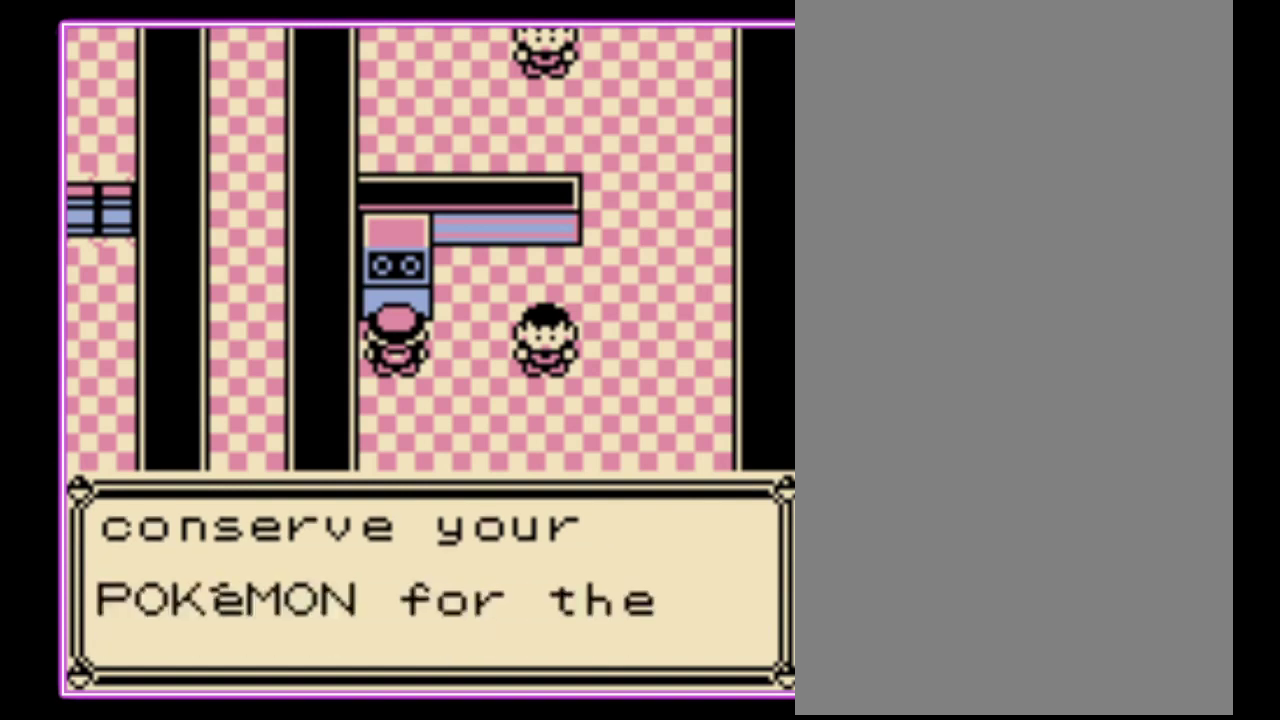
{"buttons": [], "events": [[67, "B", "up"], [267, "B", "down"], [333, "B", "up"], [400, "B", "down"], [467, "B", "up"]]}
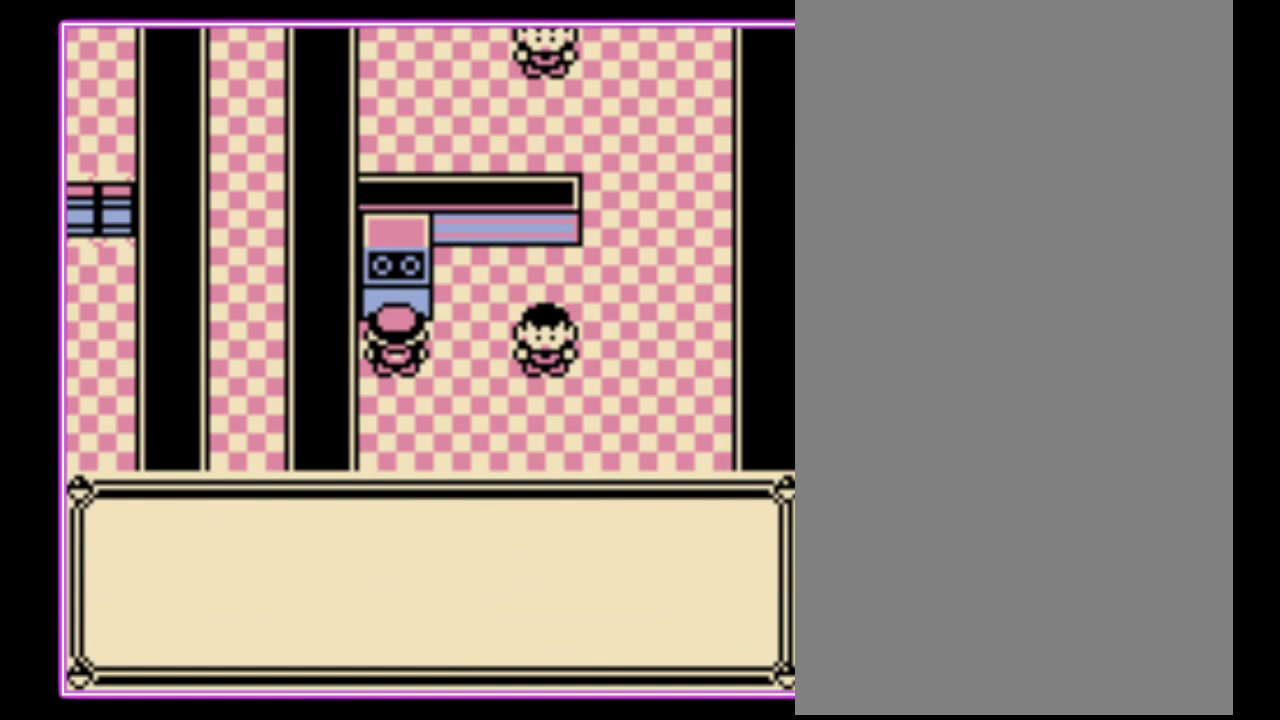
{"buttons": [], "events": [[33, "B", "down"], [100, "B", "up"], [167, "B", "down"], [233, "B", "up"], [300, "B", "down"], [367, "B", "up"], [433, "B", "down"], [500, "B", "up"]]}
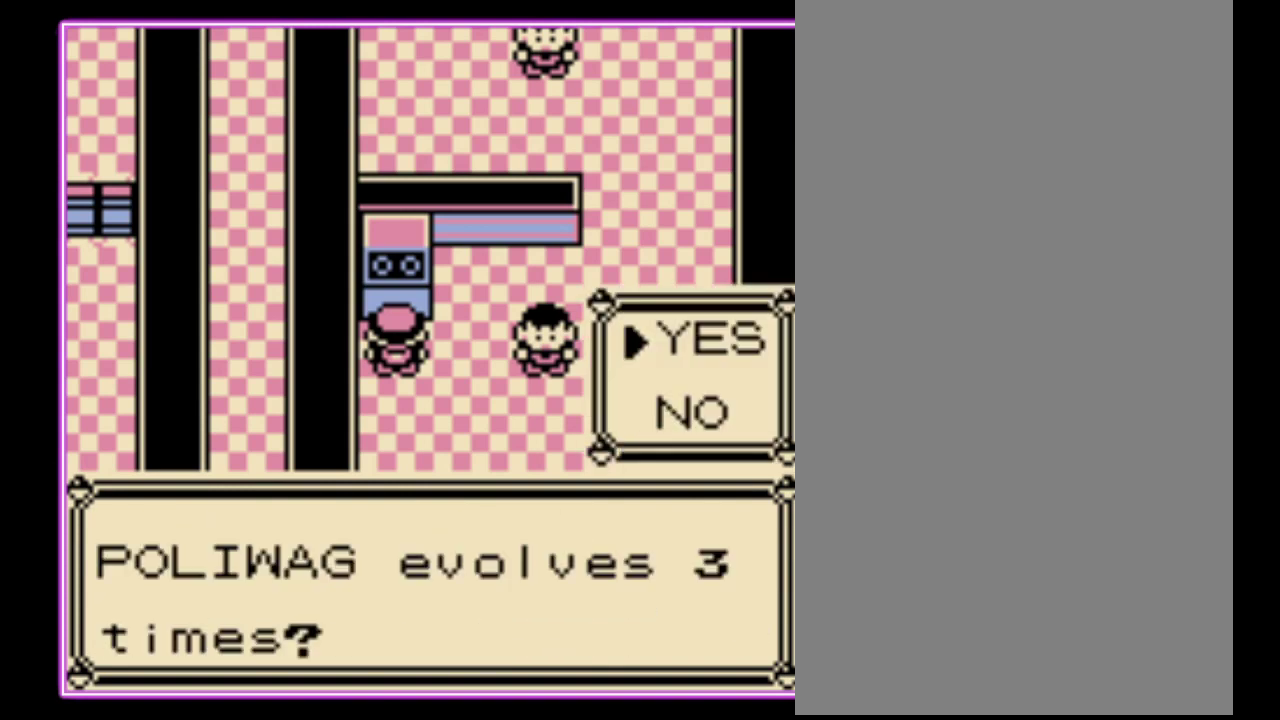
{"buttons": ["B"], "events": [[233, "B", "down"], [300, "B", "up"], [367, "B", "down"], [433, "B", "up"], [500, "B", "down"]]}
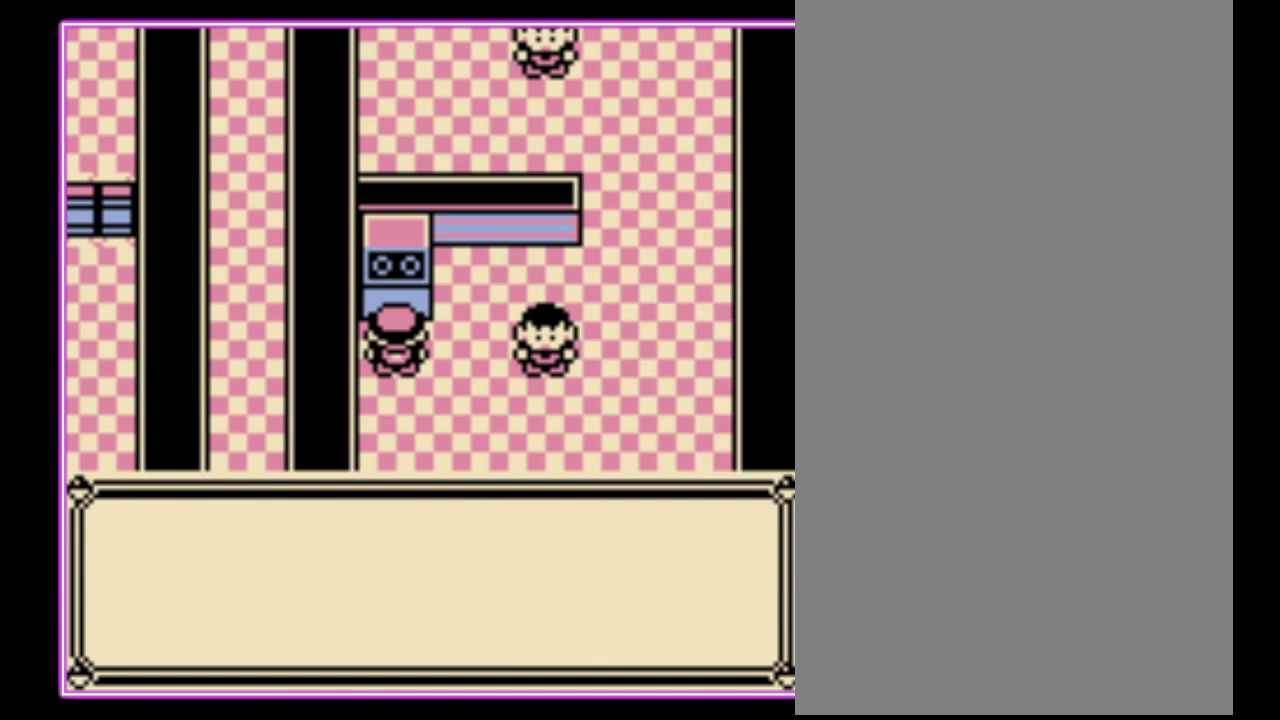
{"buttons": [], "events": [[67, "B", "up"], [133, "B", "down"], [200, "B", "up"], [267, "B", "down"], [333, "B", "up"], [433, "B", "down"], [500, "B", "up"]]}
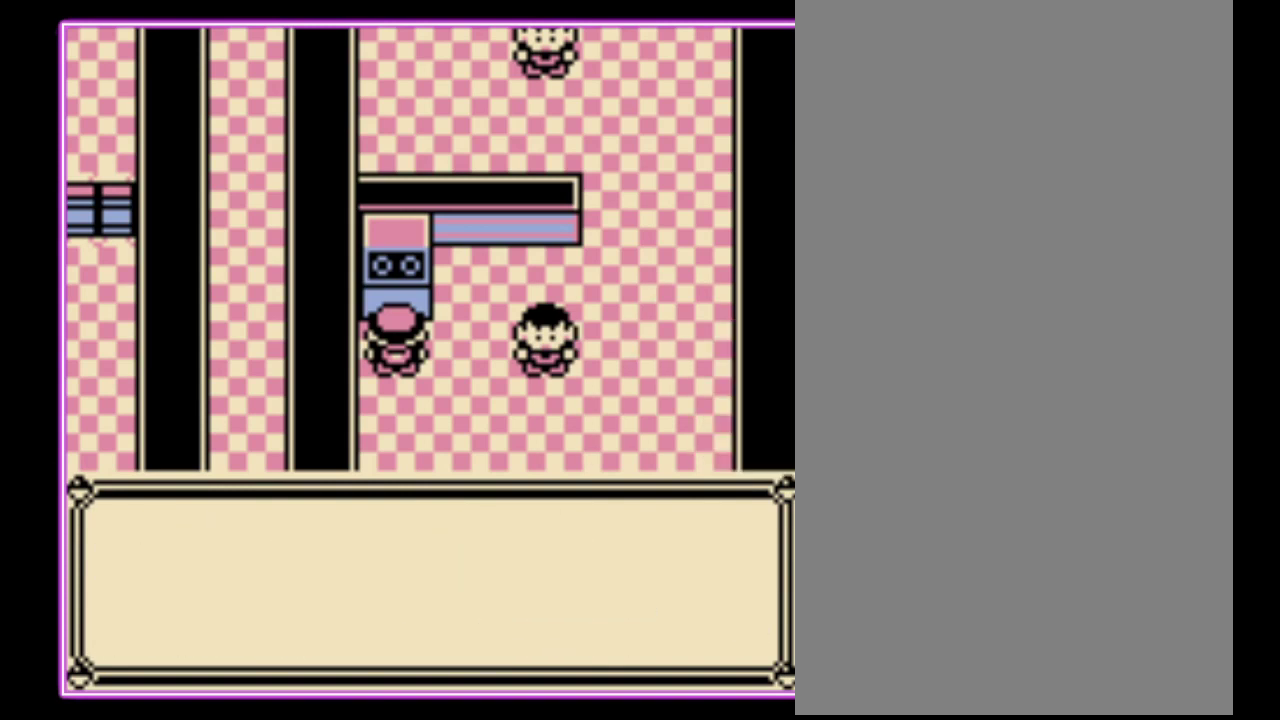
{"buttons": ["B"], "events": [[67, "B", "down"], [133, "B", "up"], [200, "B", "down"], [267, "B", "up"], [333, "B", "down"], [400, "B", "up"], [467, "B", "down"]]}
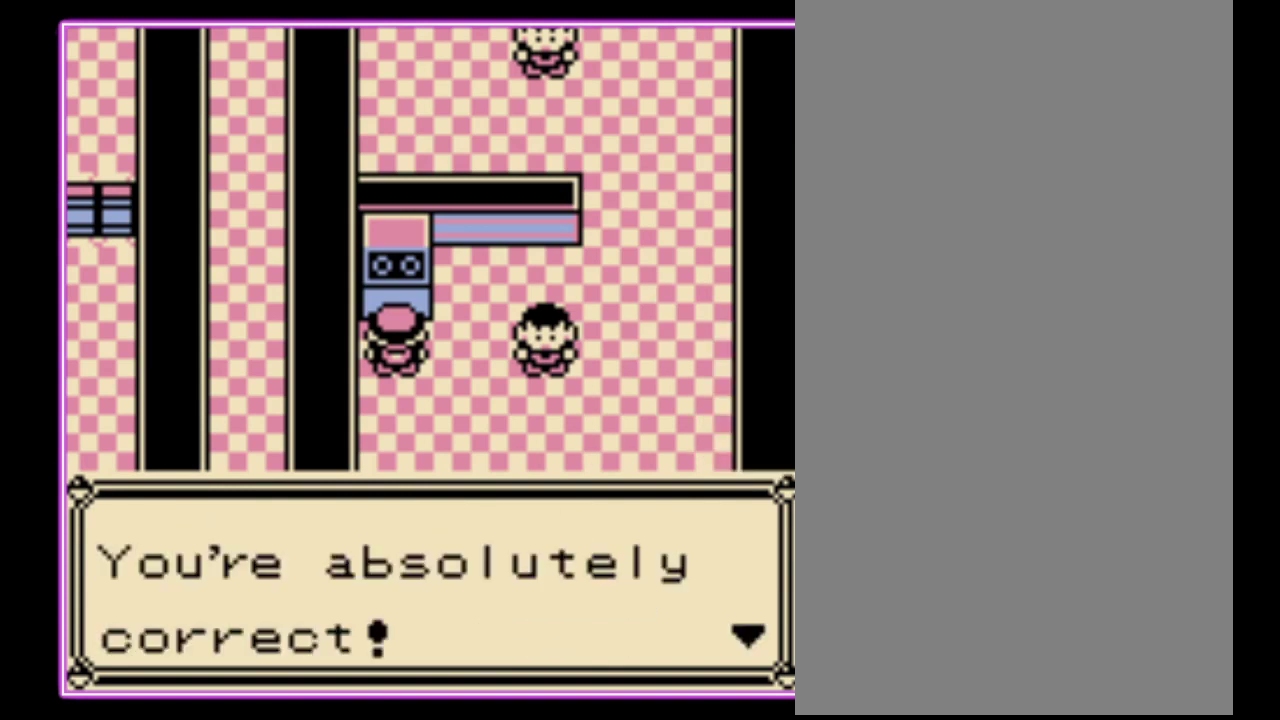
{"buttons": [], "events": [[33, "B", "up"], [133, "B", "down"], [200, "B", "up"], [267, "B", "down"], [333, "B", "up"], [400, "B", "down"], [467, "B", "up"]]}
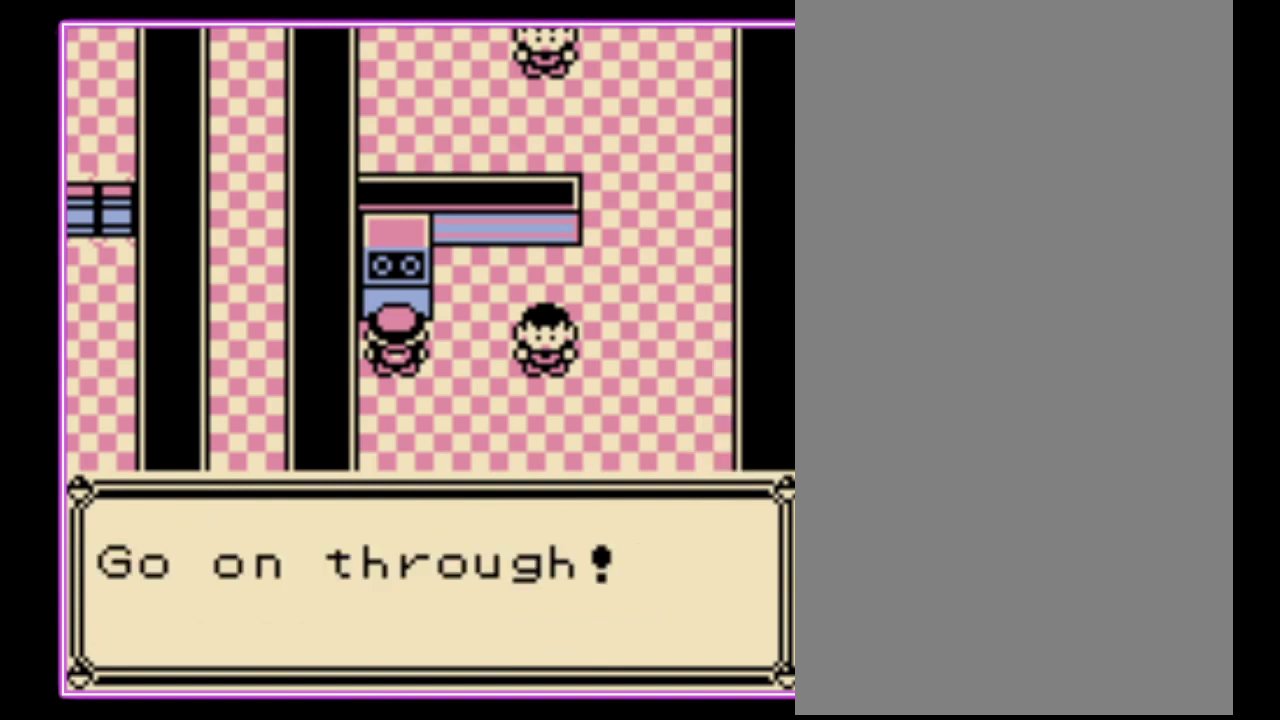
{"buttons": ["B"], "events": [[33, "B", "down"], [100, "B", "up"], [167, "B", "down"], [400, "B", "up"], [467, "B", "down"]]}
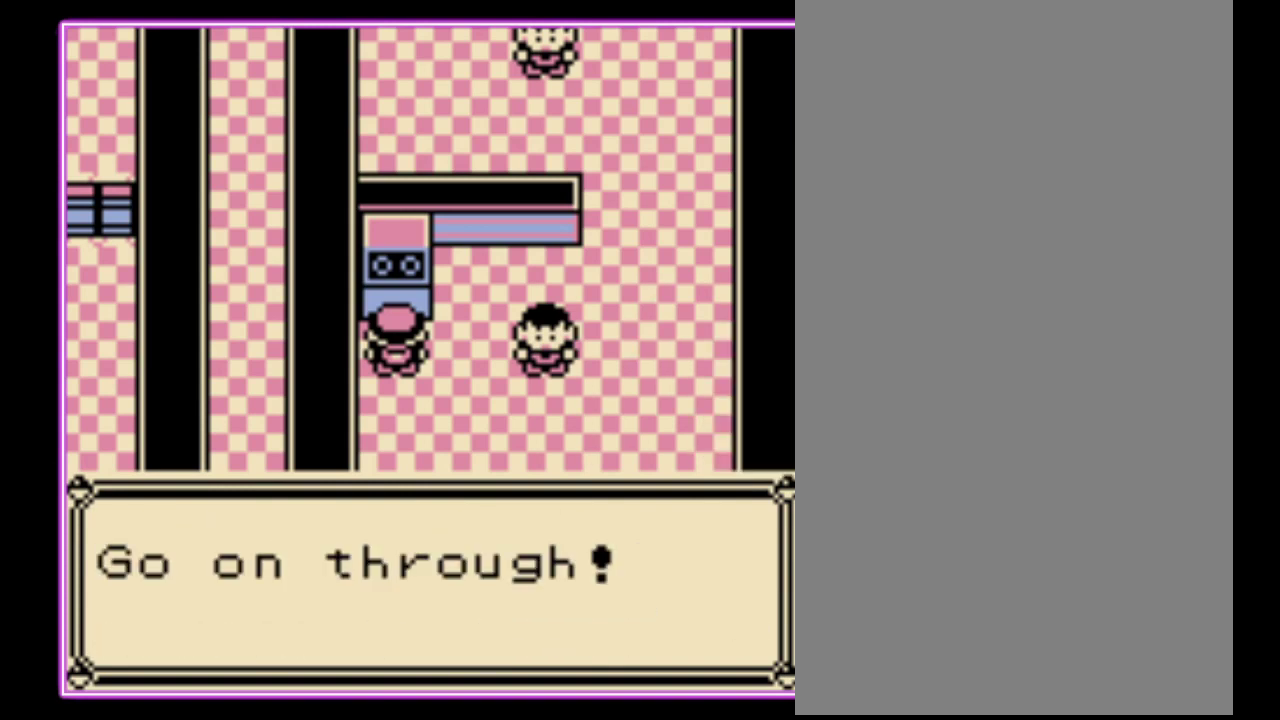
{"buttons": ["B"], "events": [[33, "B", "up"], [367, "B", "down"], [433, "B", "up"], [500, "B", "down"]]}
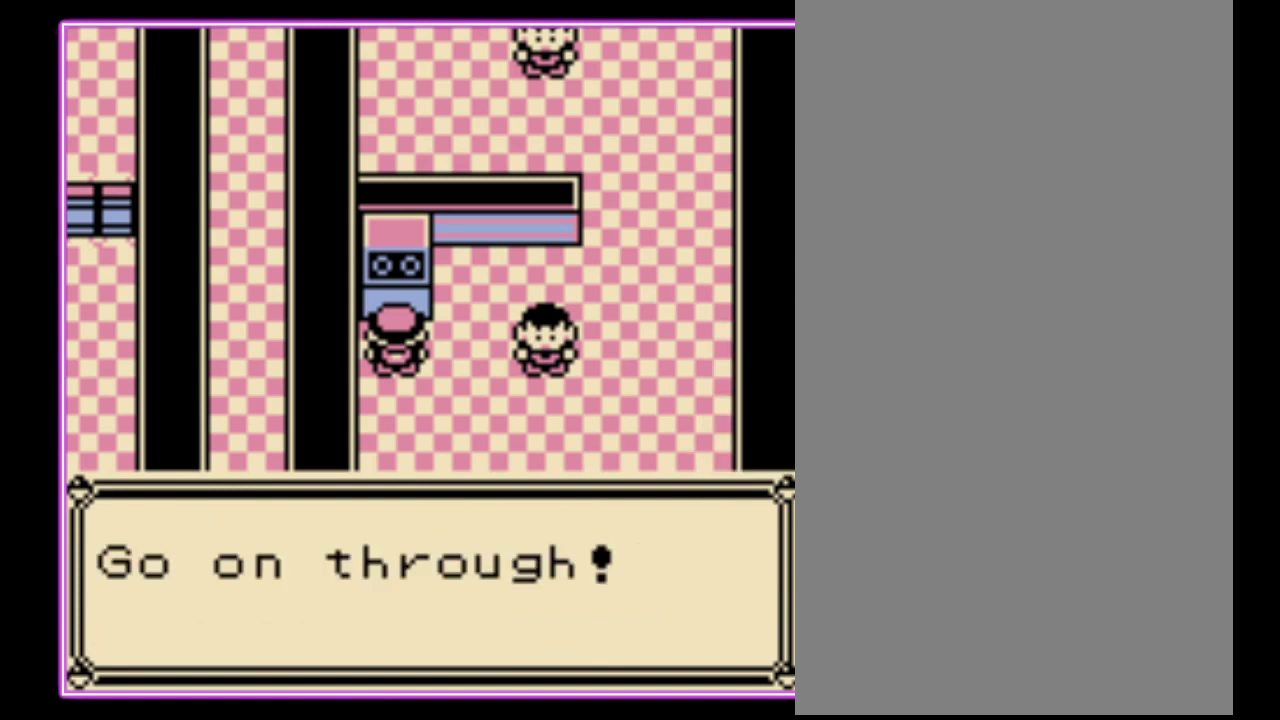
{"buttons": [], "events": [[67, "B", "up"], [167, "B", "down"], [233, "B", "up"], [300, "B", "down"], [367, "B", "up"], [433, "B", "down"], [500, "B", "up"]]}